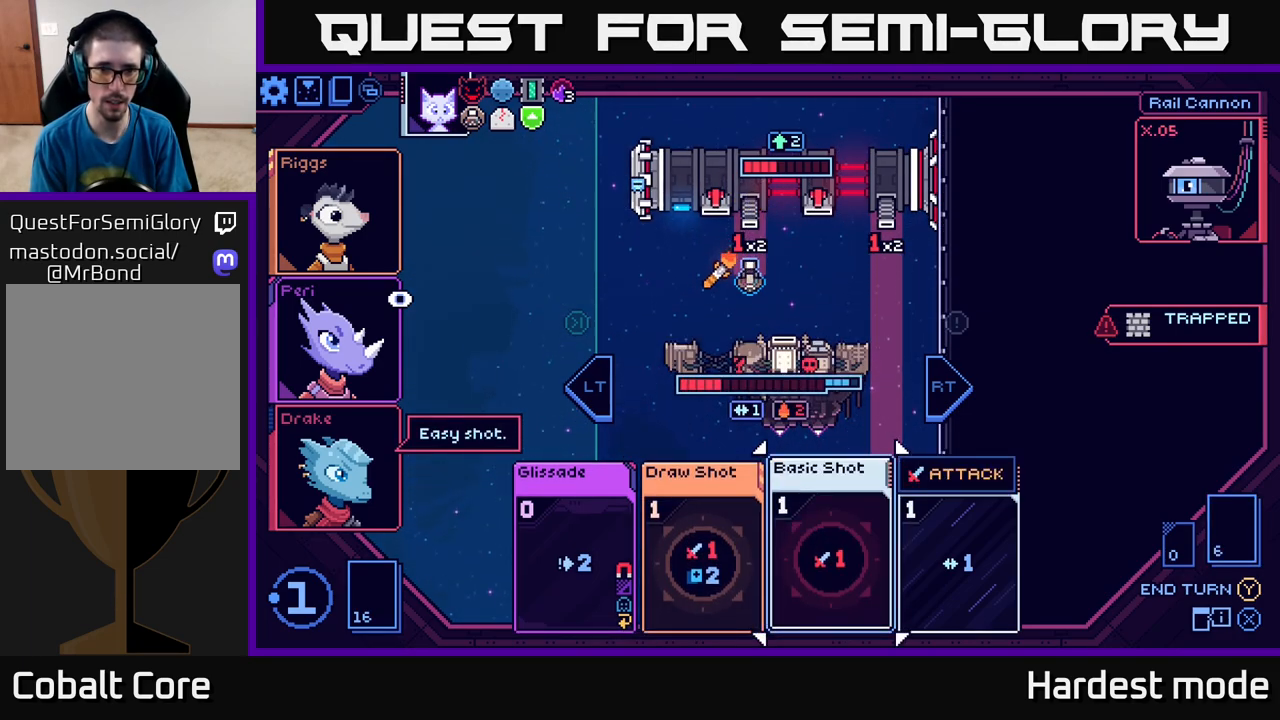
Gameplay with a controller (Xbox layout); each line is a JSON object with the inputs held at the frame after it. "events" lists button and stick changes between this image and that frame as [ms after this image, input, new state], when the widget could be followed in between.
{"buttons": [], "left_stick": "center", "right_stick": "center", "events": []}
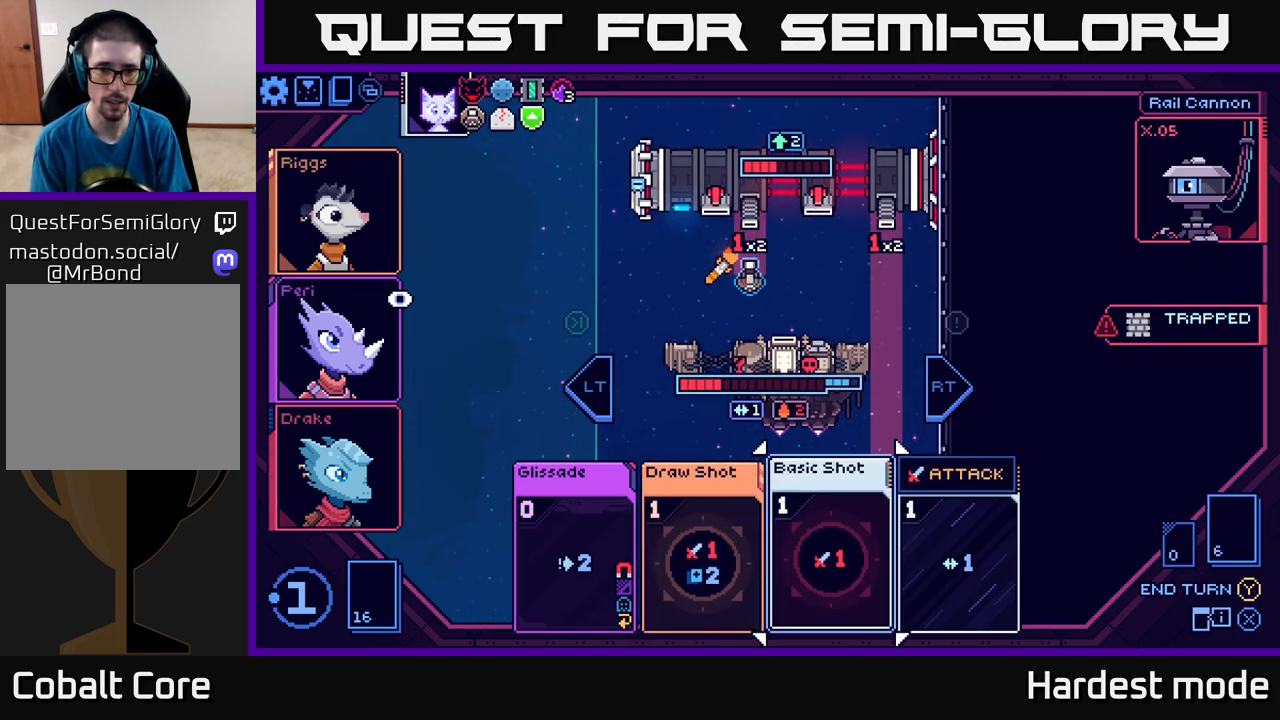
{"buttons": [], "left_stick": "center", "right_stick": "center", "events": []}
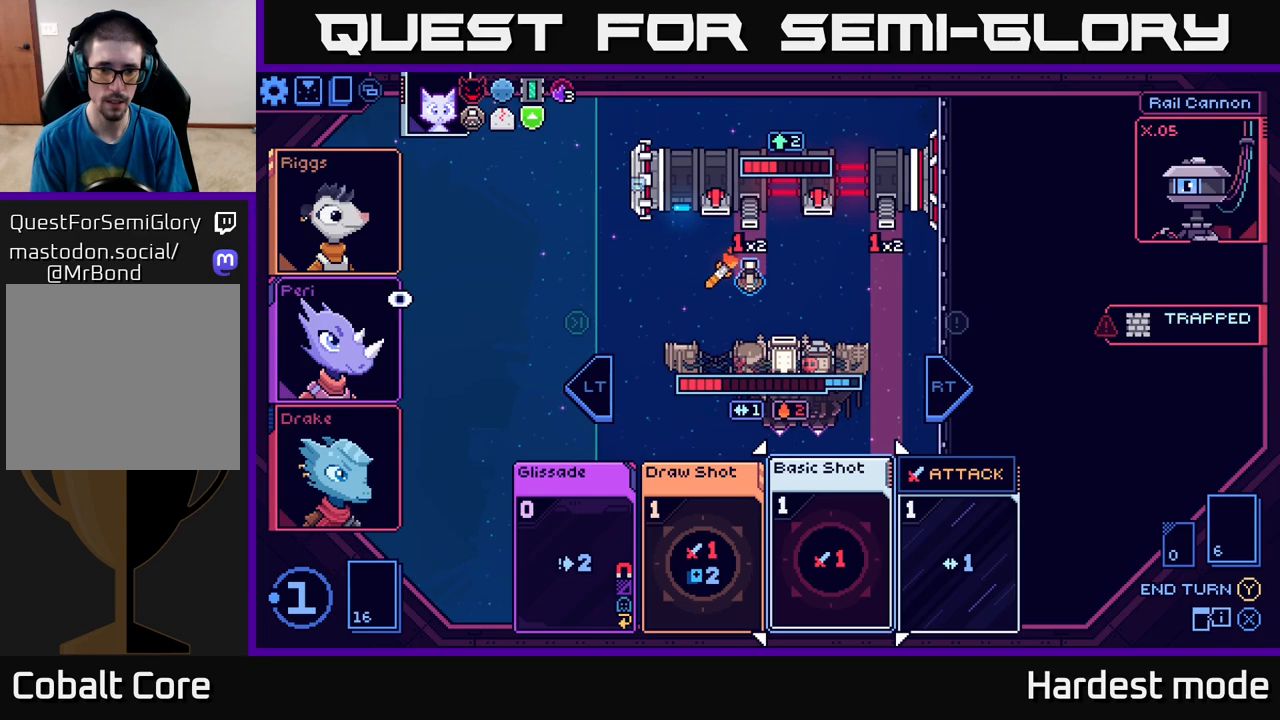
{"buttons": [], "left_stick": "center", "right_stick": "center", "events": []}
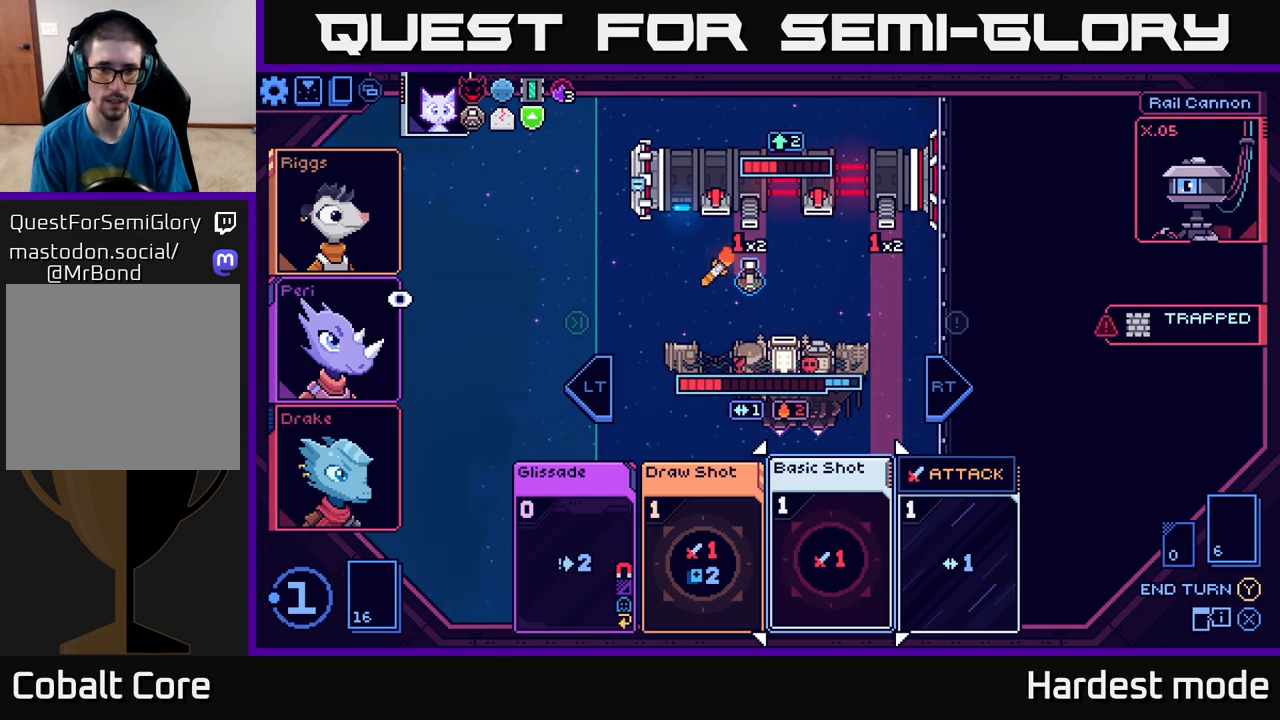
{"buttons": [], "left_stick": "center", "right_stick": "center", "events": []}
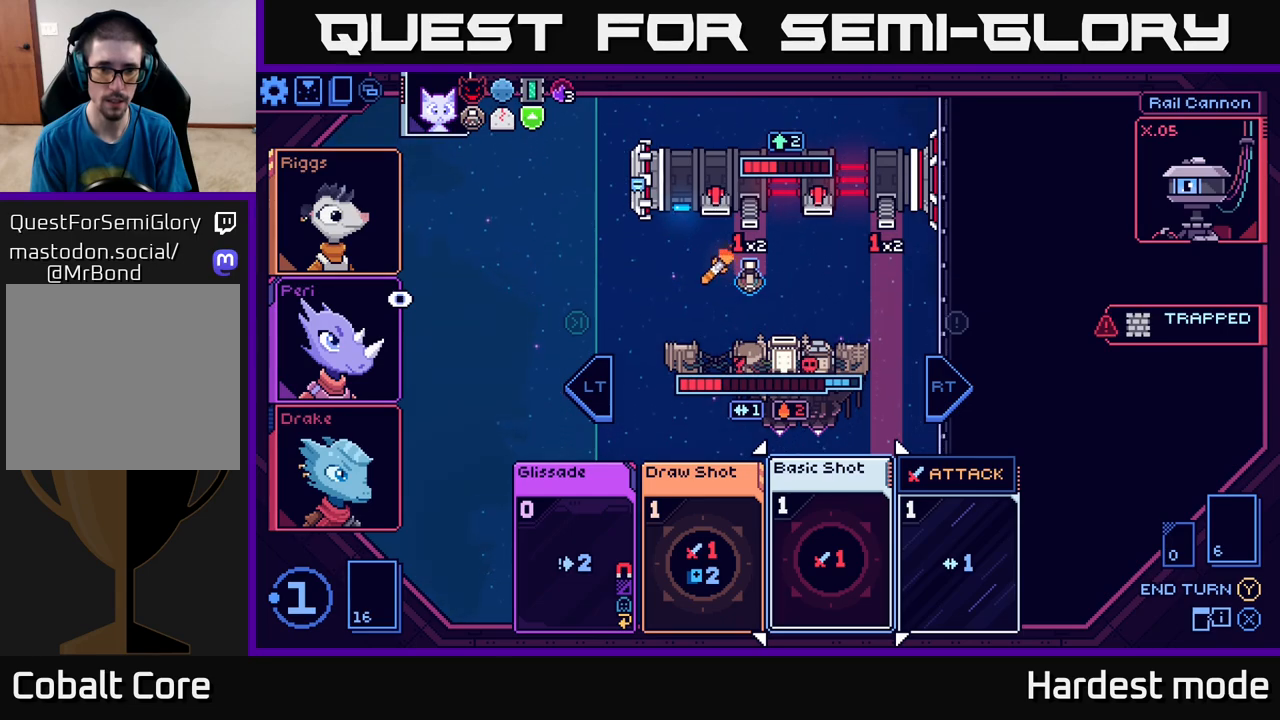
{"buttons": [], "left_stick": "center", "right_stick": "center", "events": []}
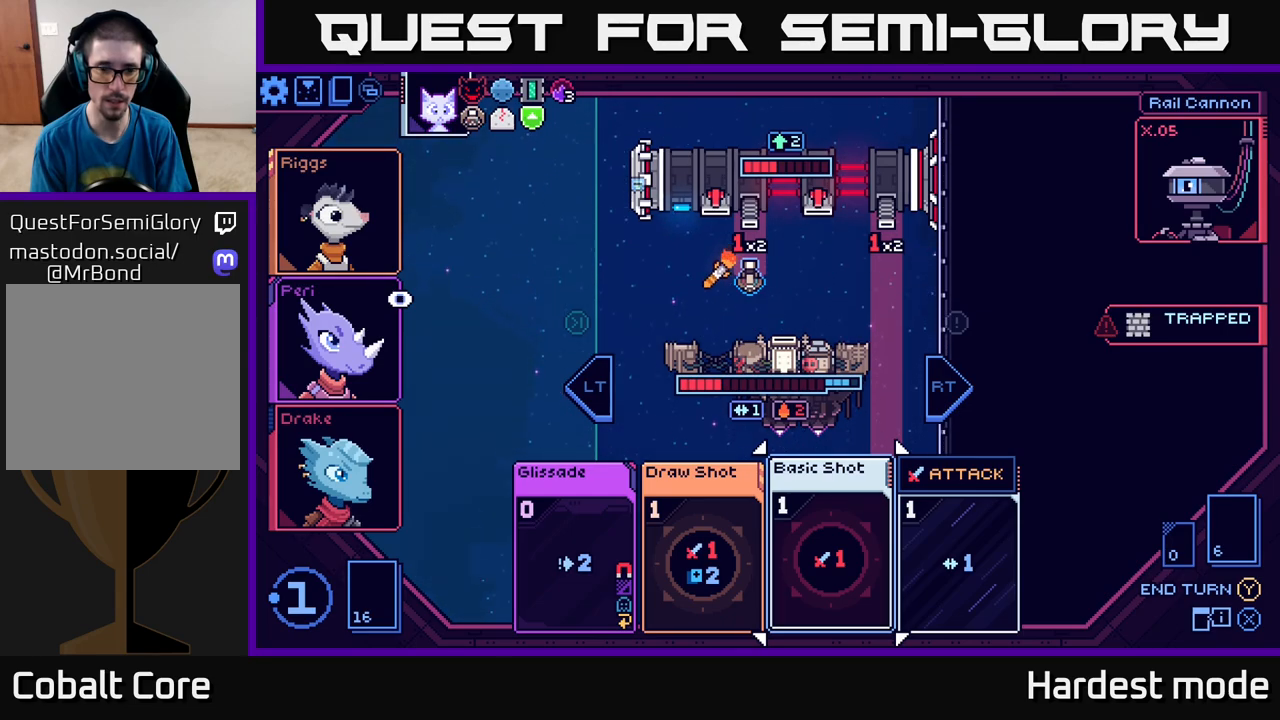
{"buttons": [], "left_stick": "center", "right_stick": "center", "events": []}
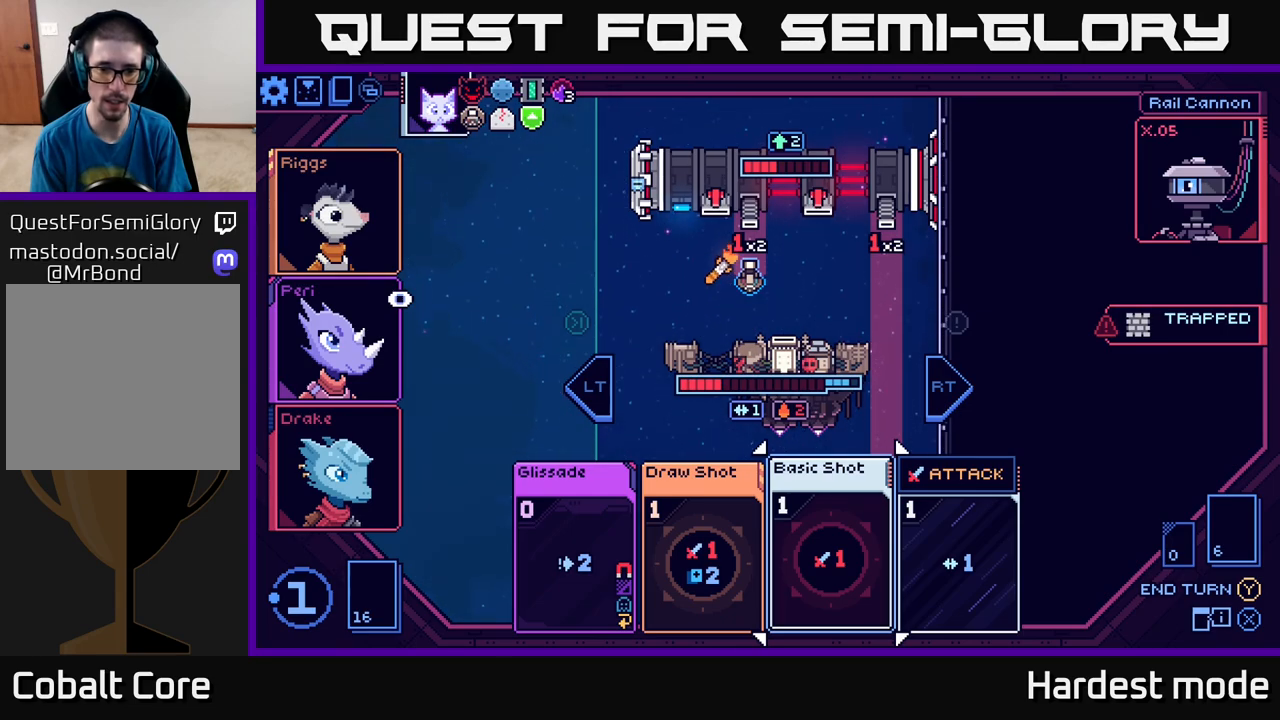
{"buttons": [], "left_stick": "center", "right_stick": "center", "events": []}
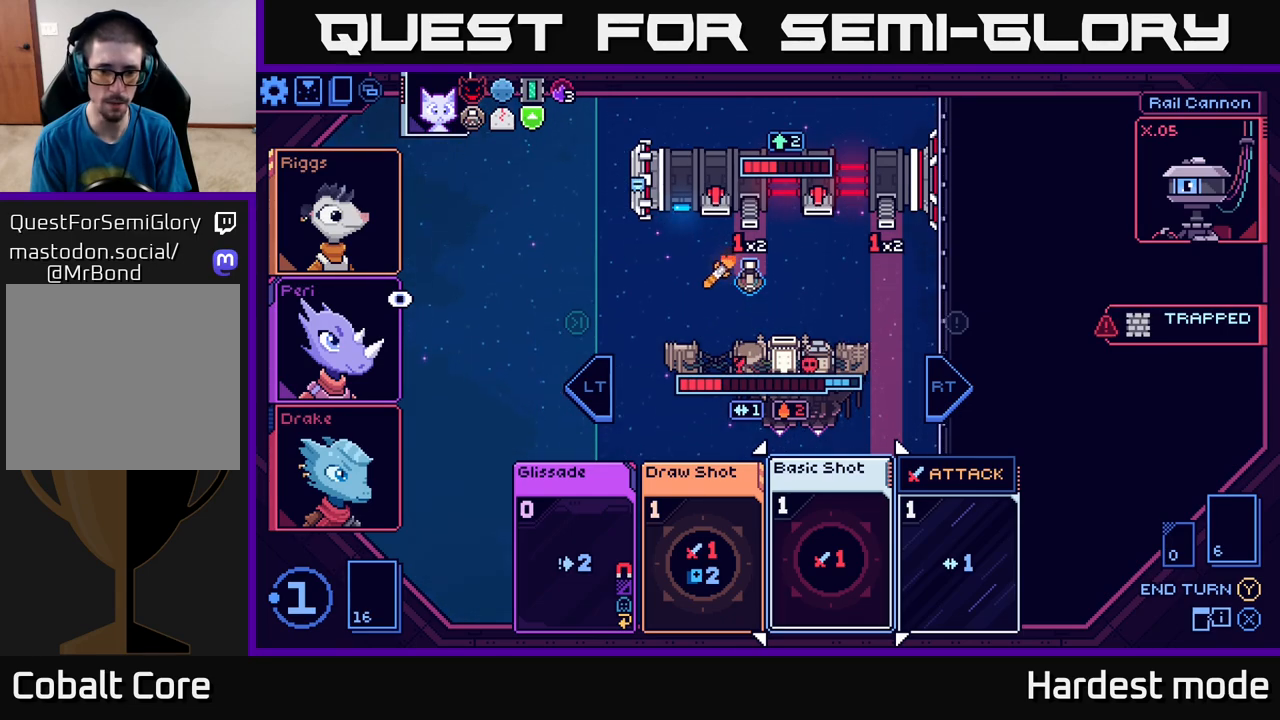
{"buttons": [], "left_stick": "left", "right_stick": "center", "events": [[367, "left_stick", "left"]]}
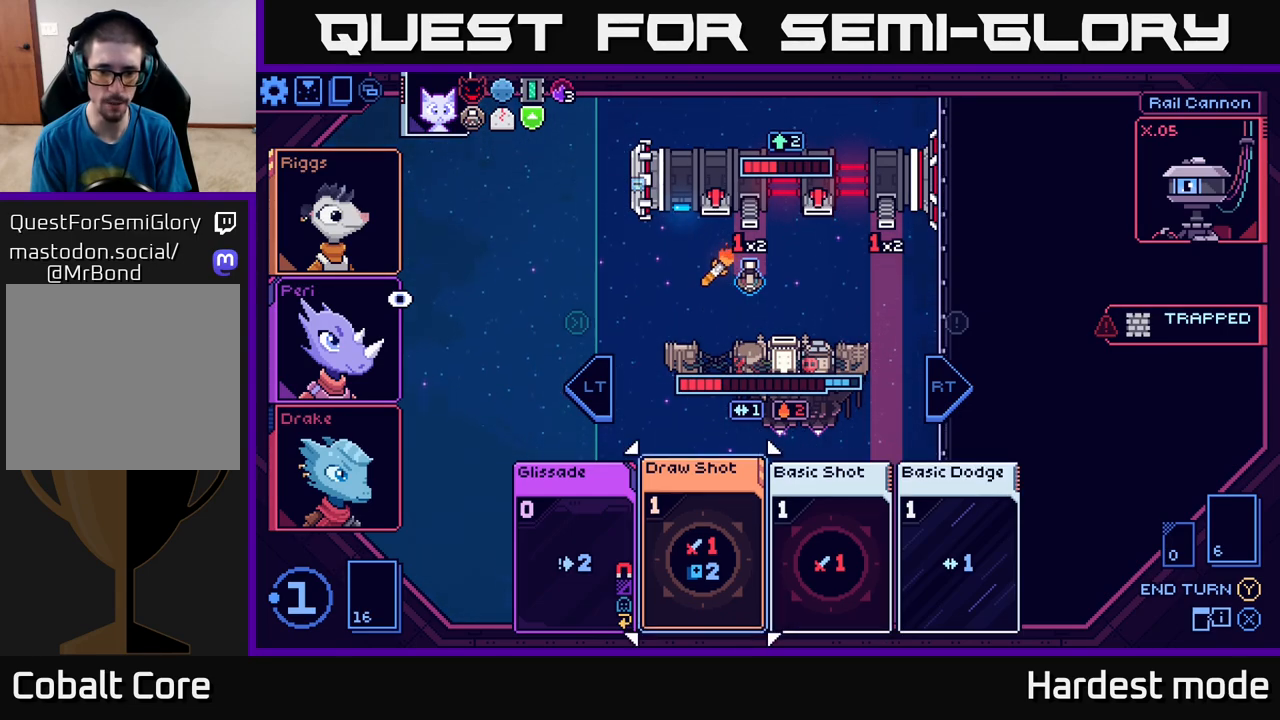
{"buttons": [], "left_stick": "center", "right_stick": "center", "events": [[17, "left_stick", "center"], [167, "left_stick", "right"], [317, "left_stick", "center"]]}
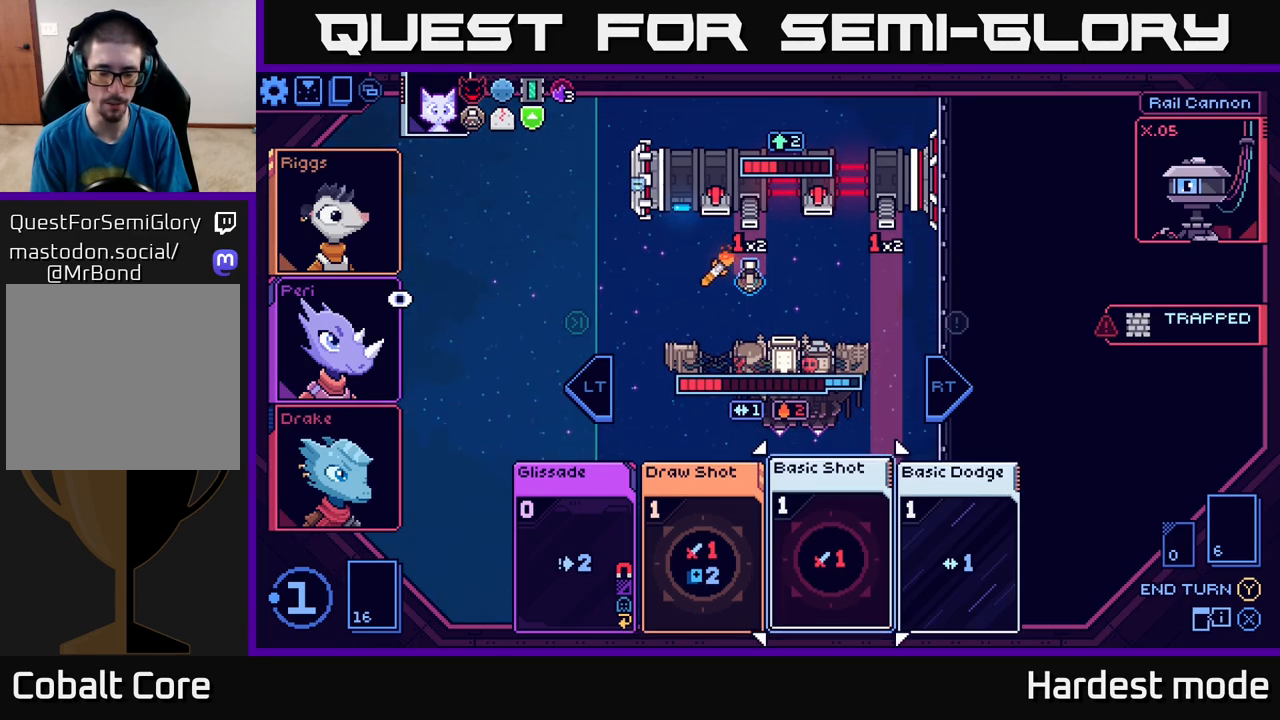
{"buttons": [], "left_stick": "center", "right_stick": "center", "events": [[183, "left_stick", "right"], [350, "left_stick", "center"]]}
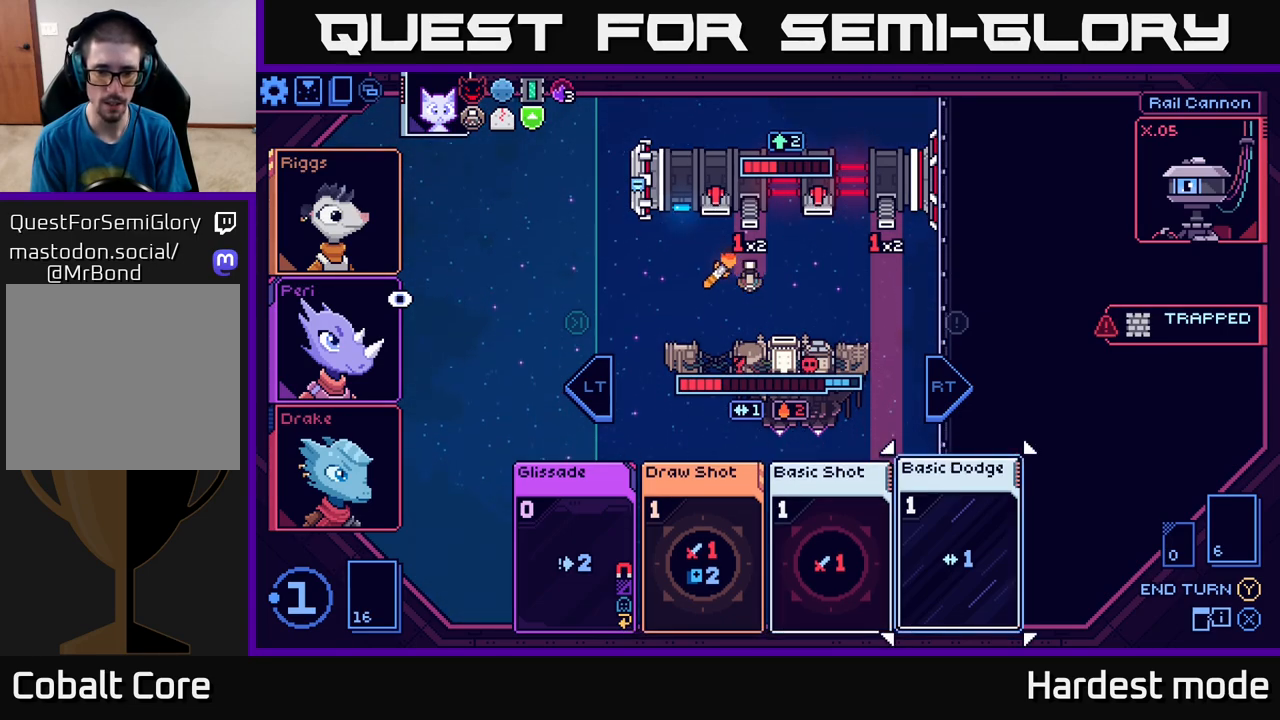
{"buttons": [], "left_stick": "center", "right_stick": "center", "events": [[233, "left_stick", "left"], [400, "left_stick", "center"]]}
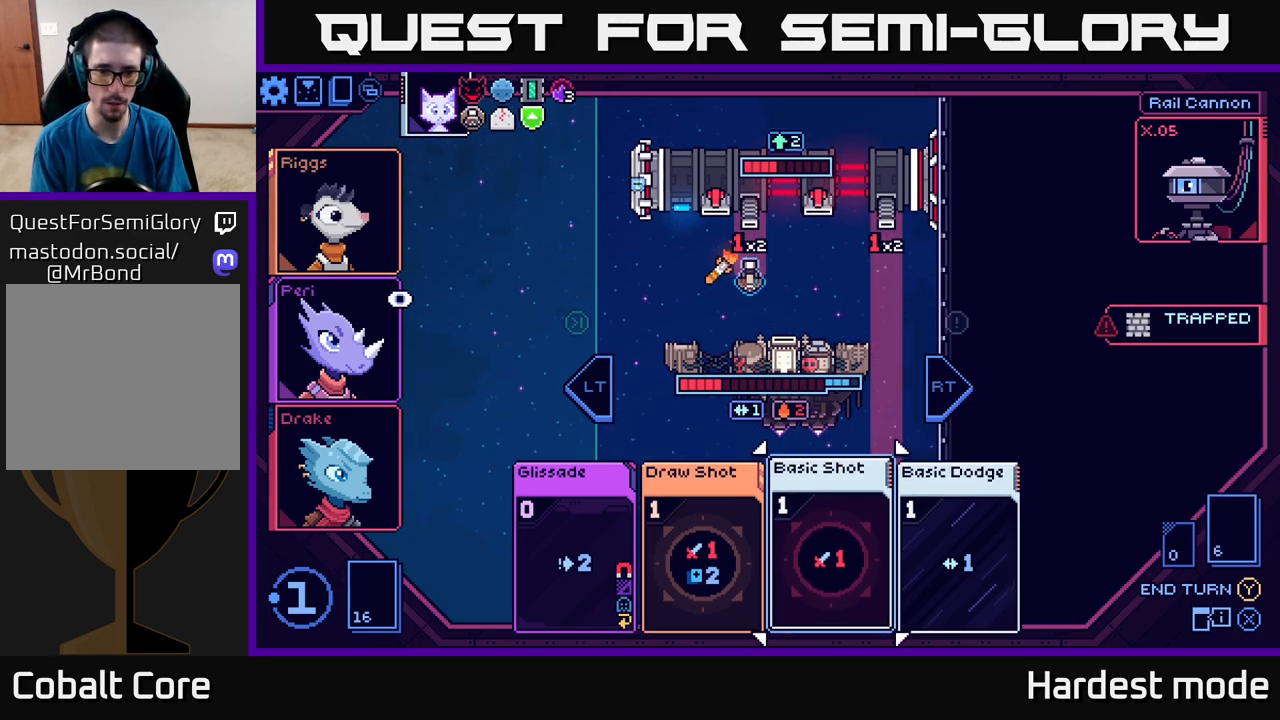
{"buttons": [], "left_stick": "left", "right_stick": "center", "events": [[17, "left_stick", "right"], [200, "left_stick", "center"], [350, "left_stick", "left"]]}
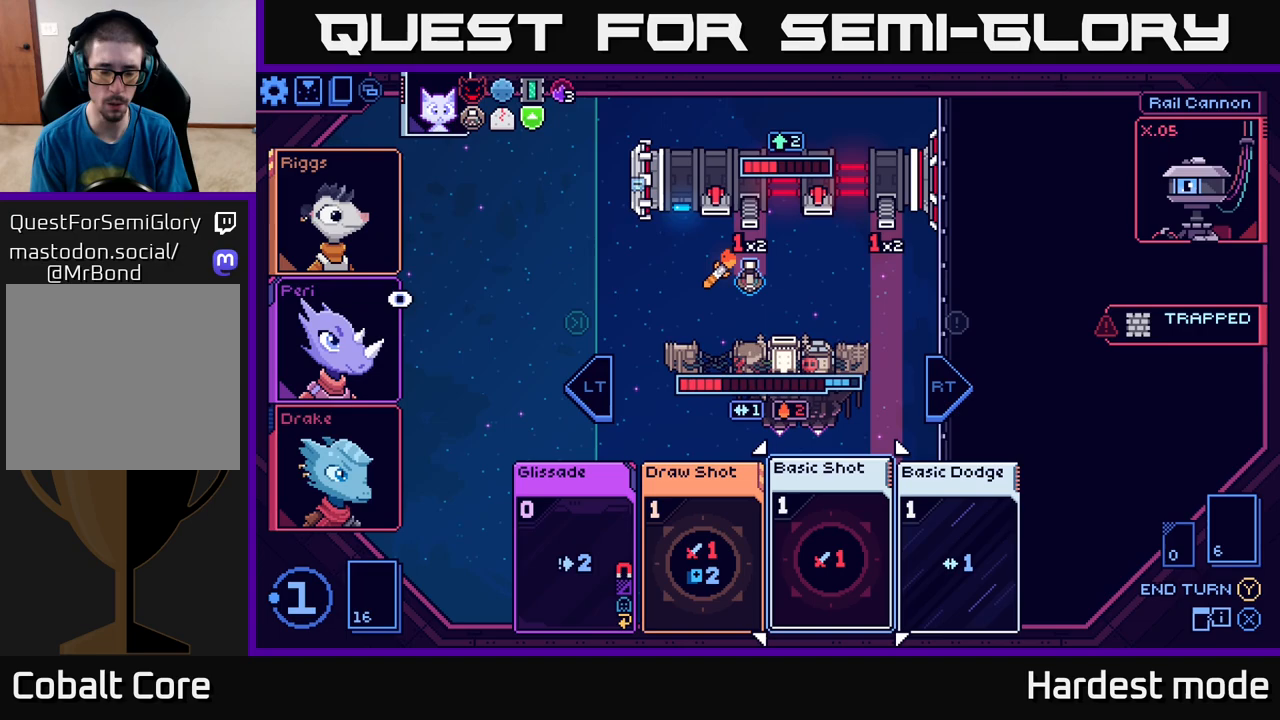
{"buttons": [], "left_stick": "left", "right_stick": "center", "events": [[33, "left_stick", "center"], [233, "left_stick", "right"], [400, "left_stick", "center"], [483, "left_stick", "left"]]}
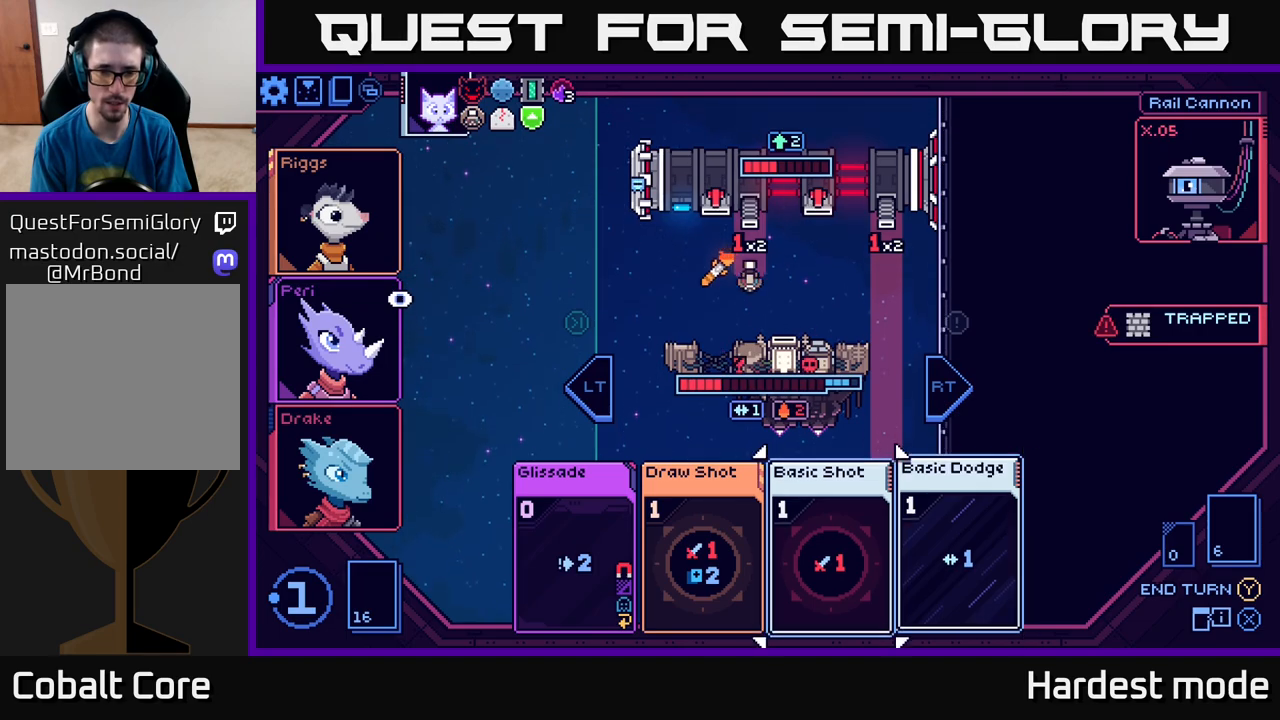
{"buttons": [], "left_stick": "center", "right_stick": "center", "events": [[150, "left_stick", "center"]]}
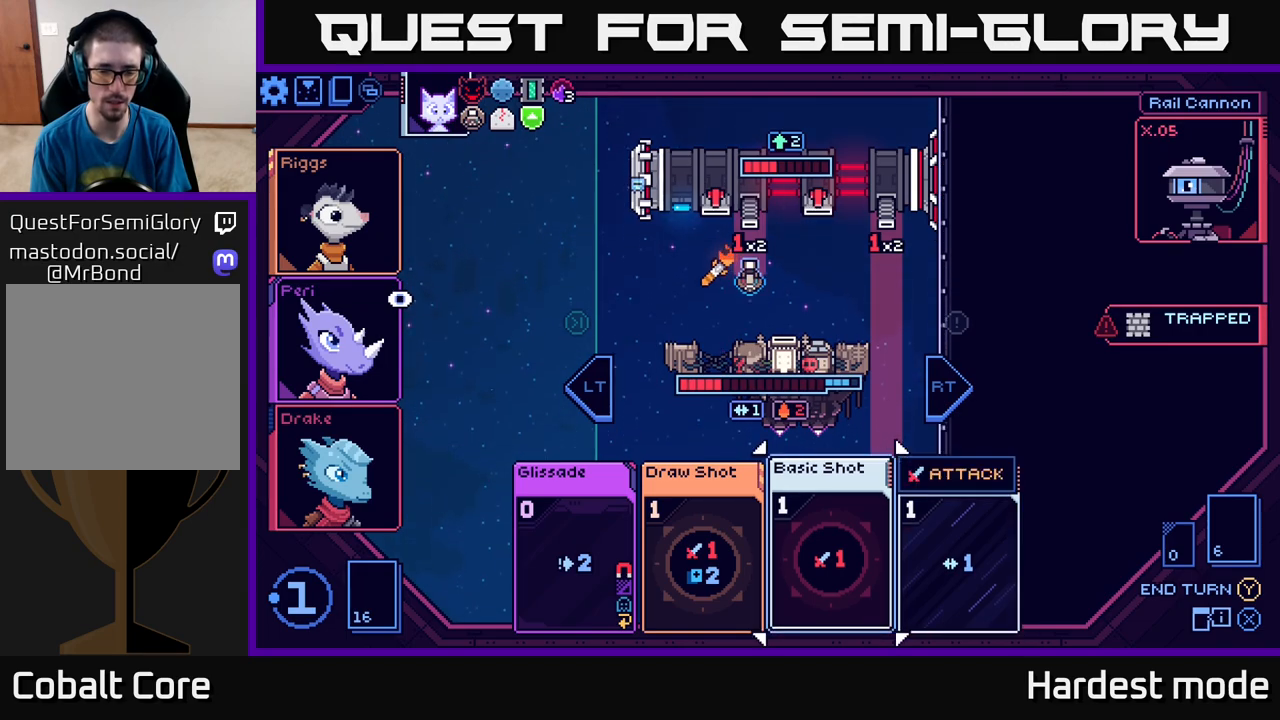
{"buttons": [], "left_stick": "center", "right_stick": "center", "events": []}
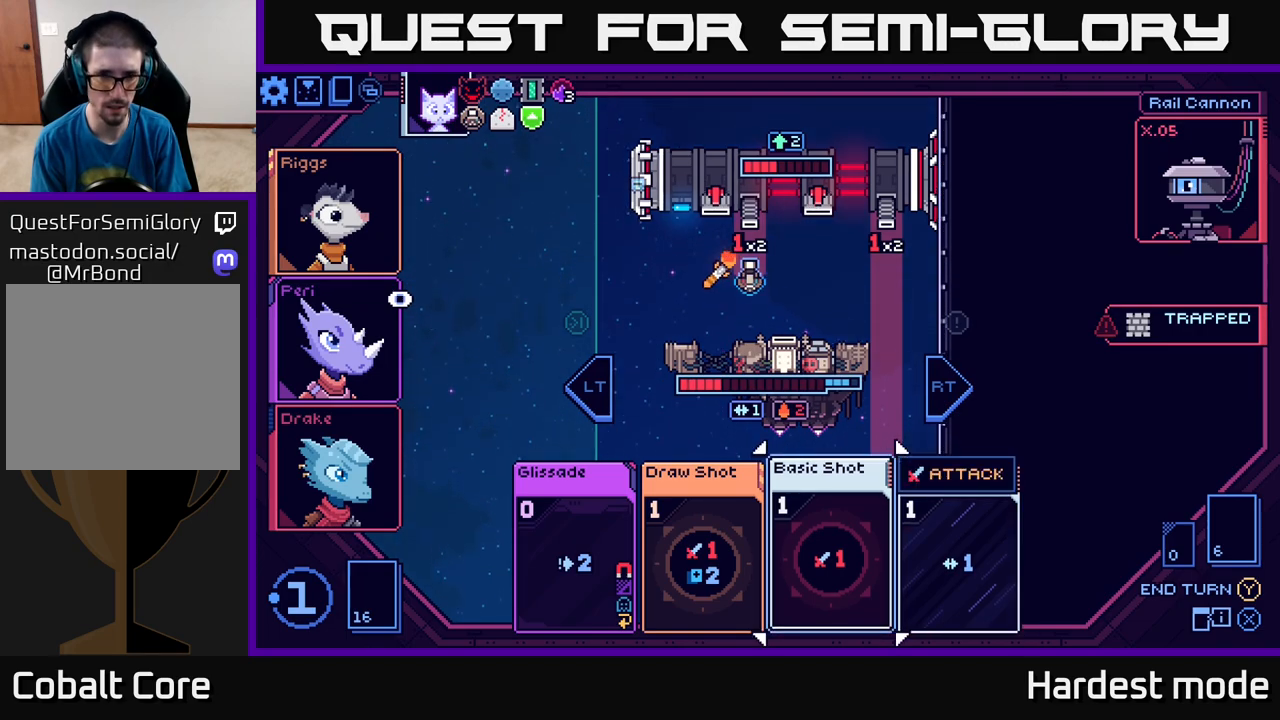
{"buttons": ["A"], "left_stick": "center", "right_stick": "center", "events": [[433, "A", "down"]]}
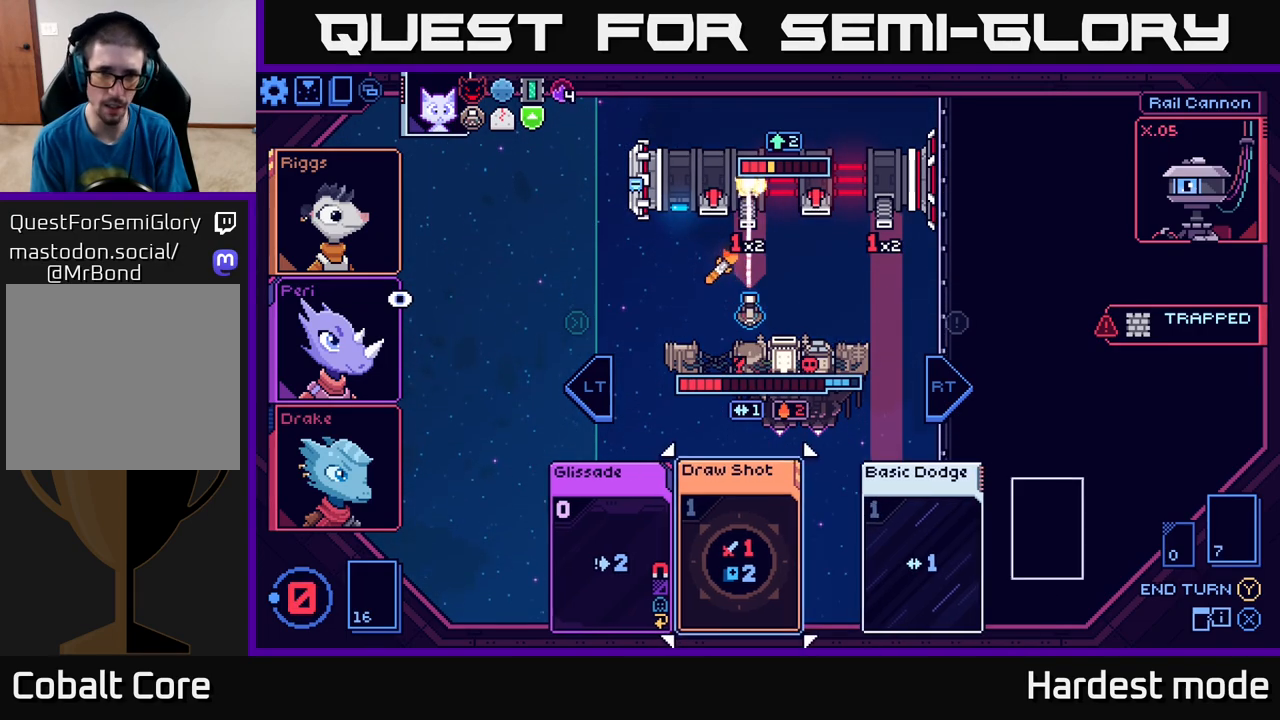
{"buttons": [], "left_stick": "center", "right_stick": "center", "events": [[17, "A", "up"]]}
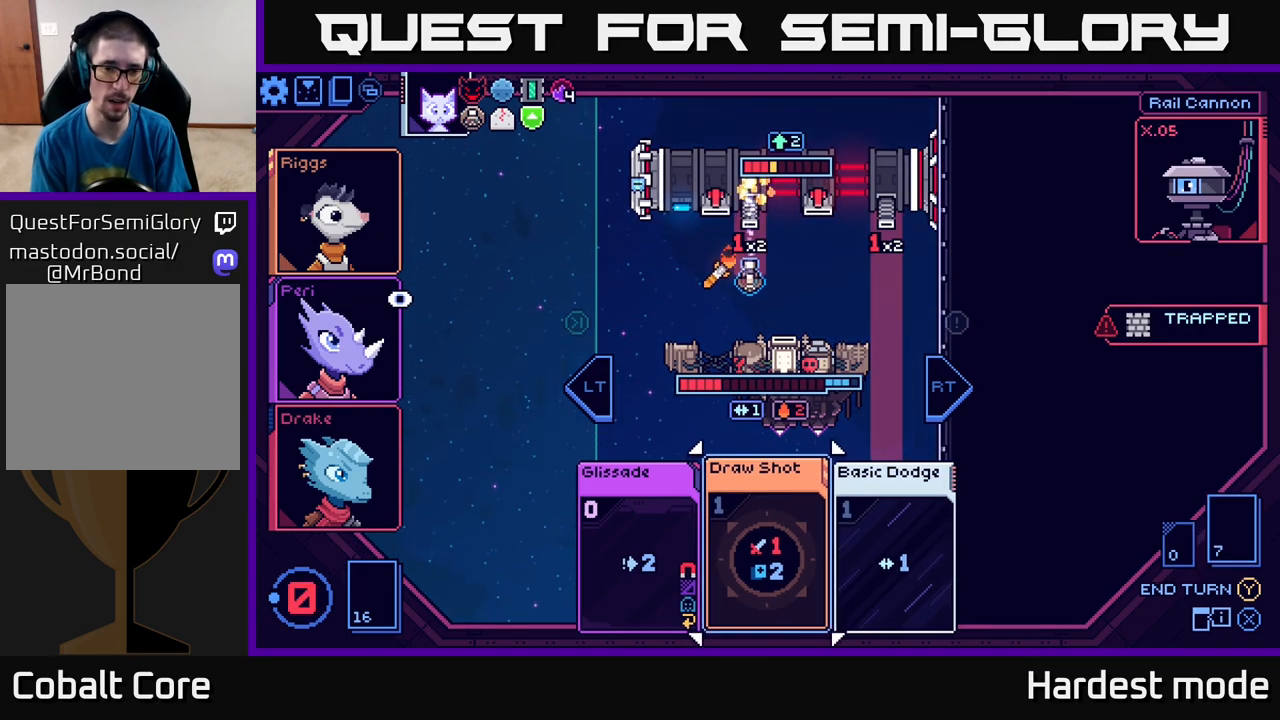
{"buttons": [], "left_stick": "center", "right_stick": "center", "events": []}
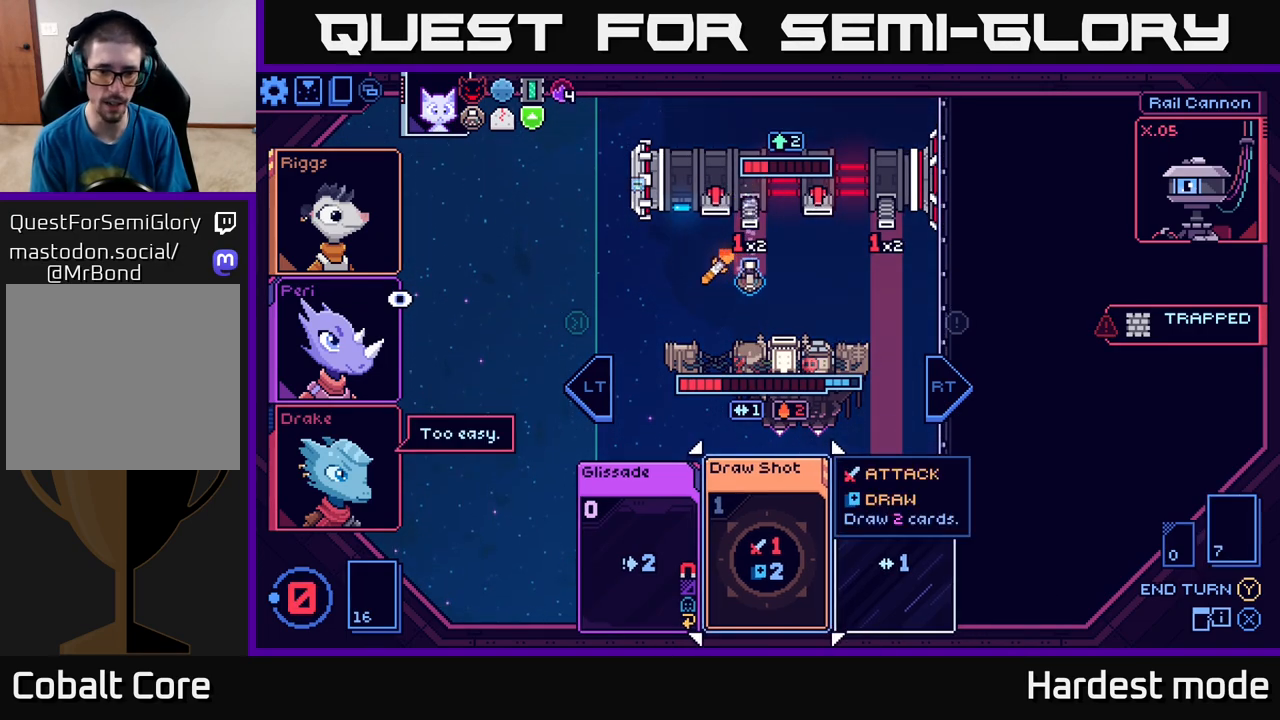
{"buttons": [], "left_stick": "center", "right_stick": "center", "events": []}
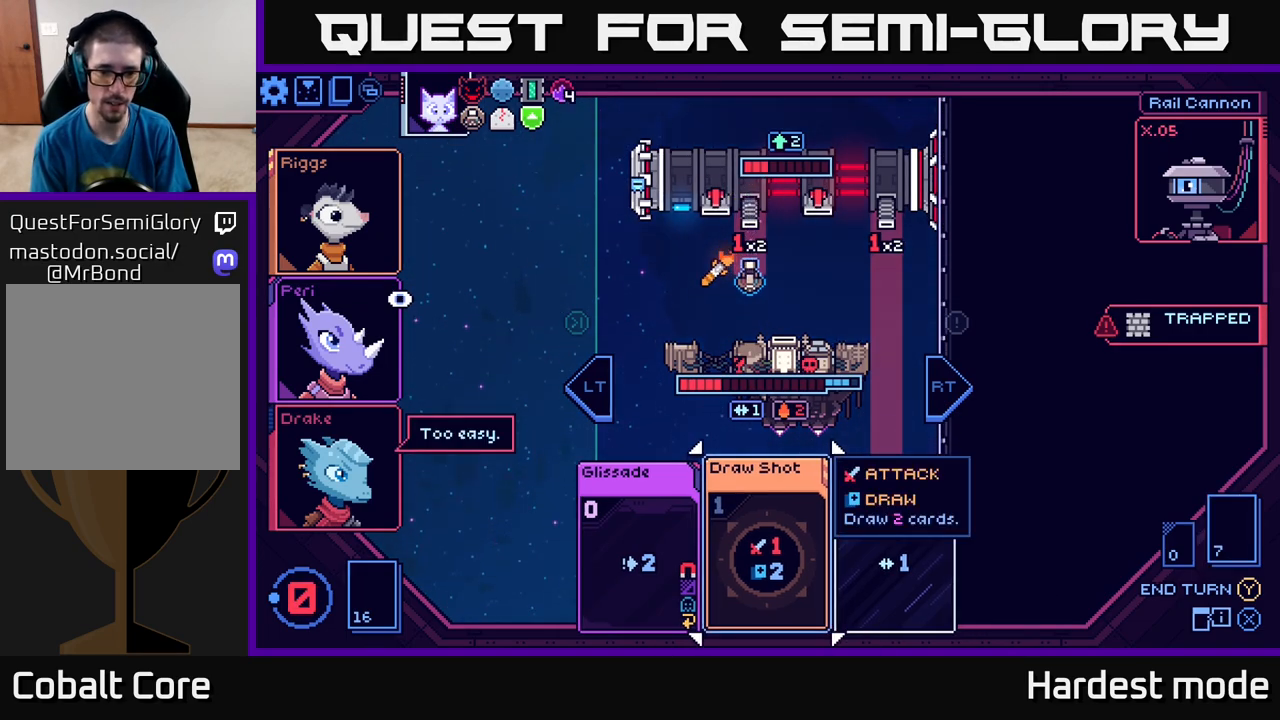
{"buttons": [], "left_stick": "left", "right_stick": "center", "events": [[50, "left_stick", "right"], [217, "left_stick", "center"], [450, "left_stick", "left"]]}
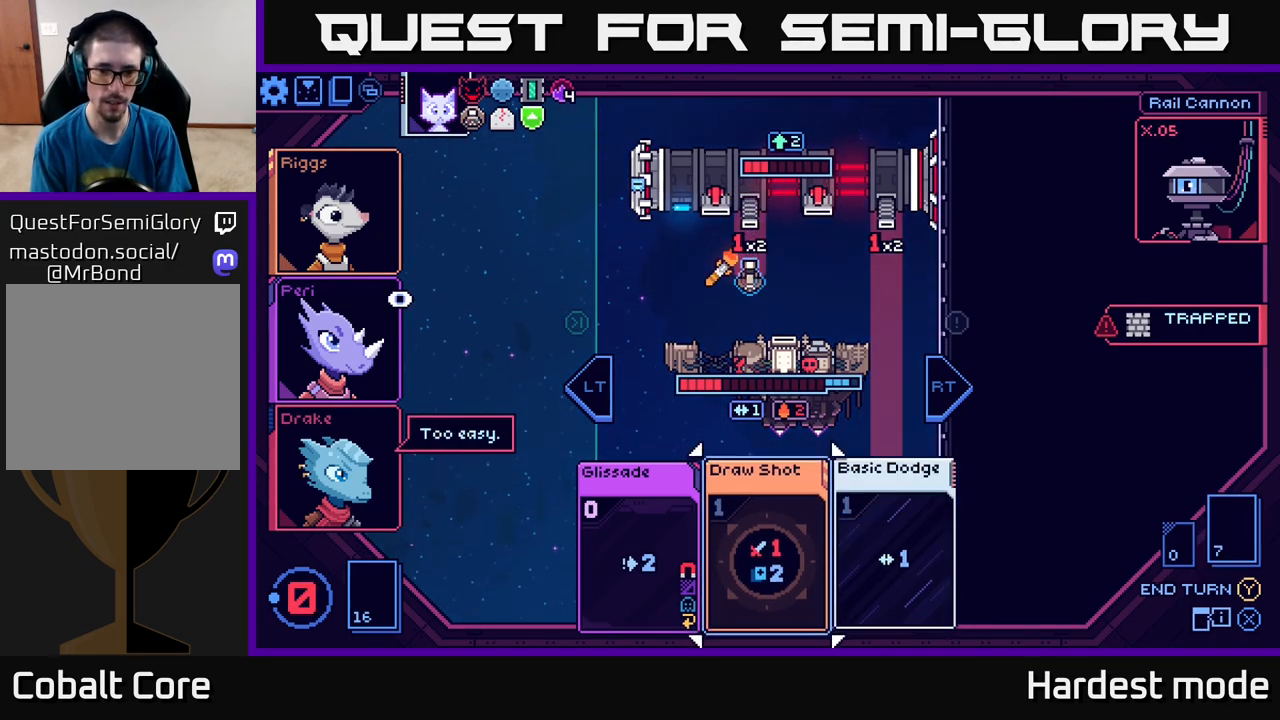
{"buttons": [], "left_stick": "center", "right_stick": "center", "events": [[133, "left_stick", "center"], [183, "Y", "down"], [233, "Y", "up"]]}
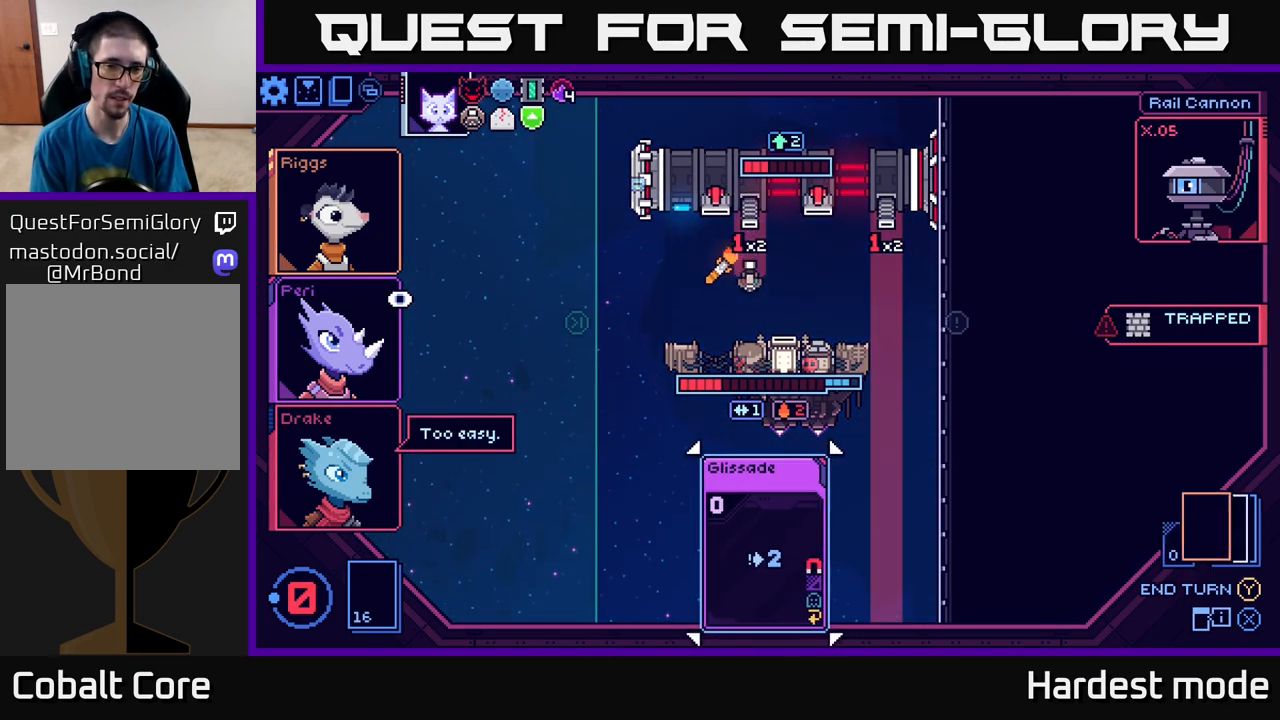
{"buttons": [], "left_stick": "center", "right_stick": "center", "events": []}
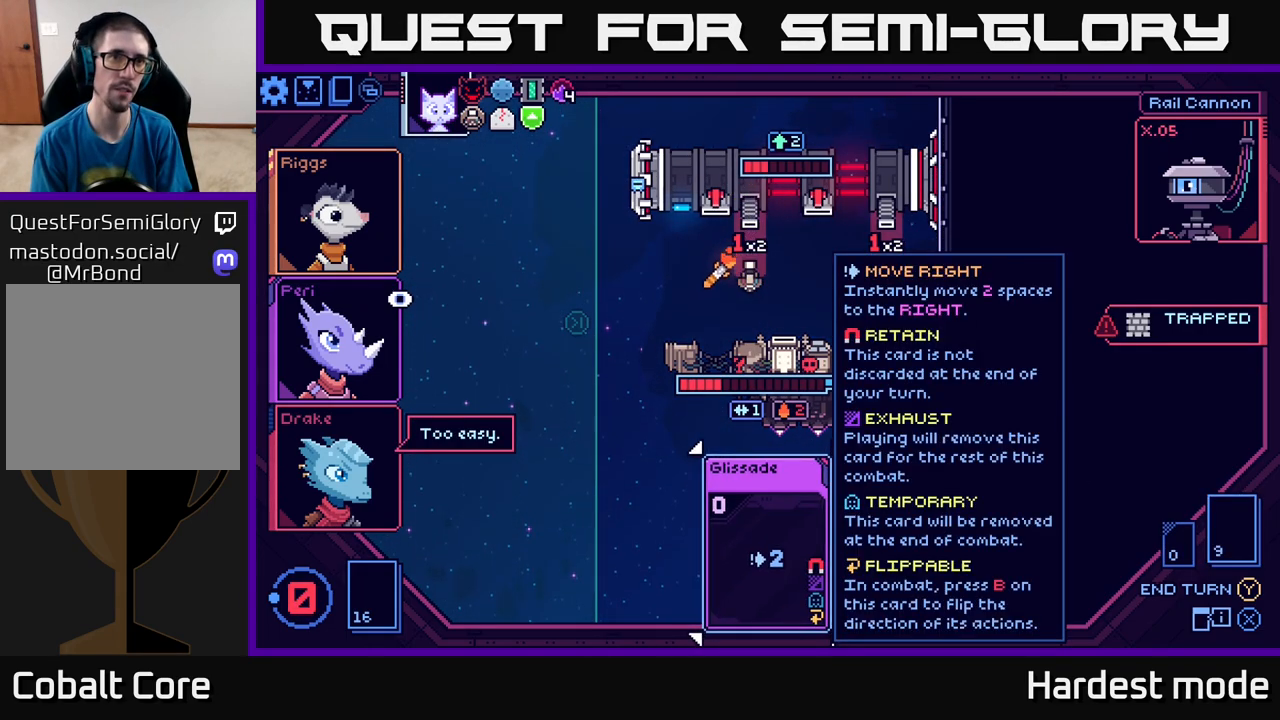
{"buttons": [], "left_stick": "center", "right_stick": "center", "events": []}
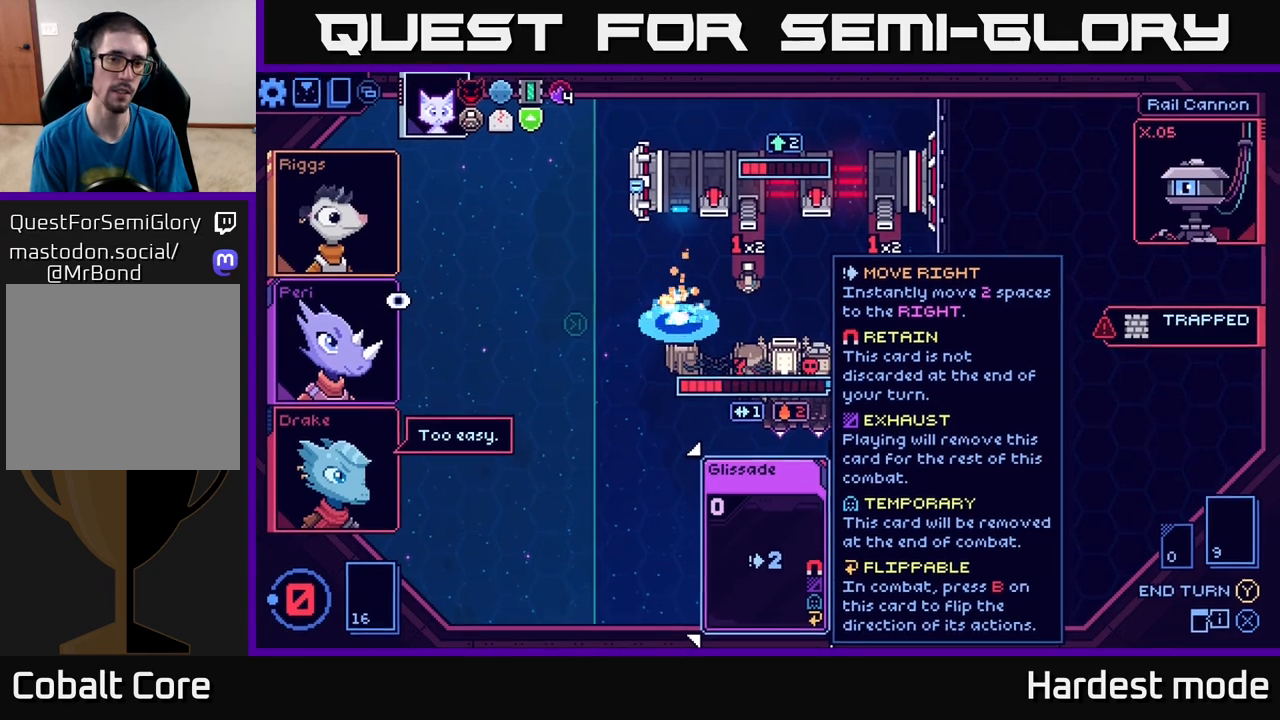
{"buttons": [], "left_stick": "center", "right_stick": "center", "events": []}
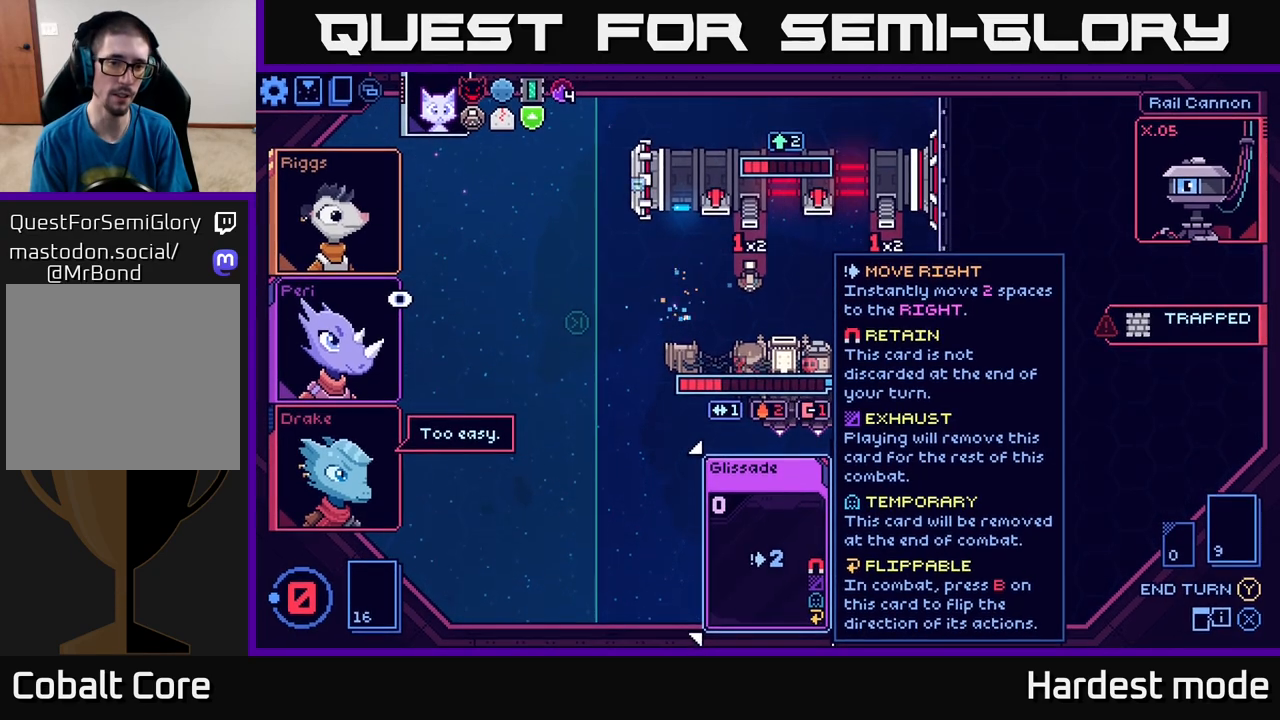
{"buttons": [], "left_stick": "center", "right_stick": "center", "events": []}
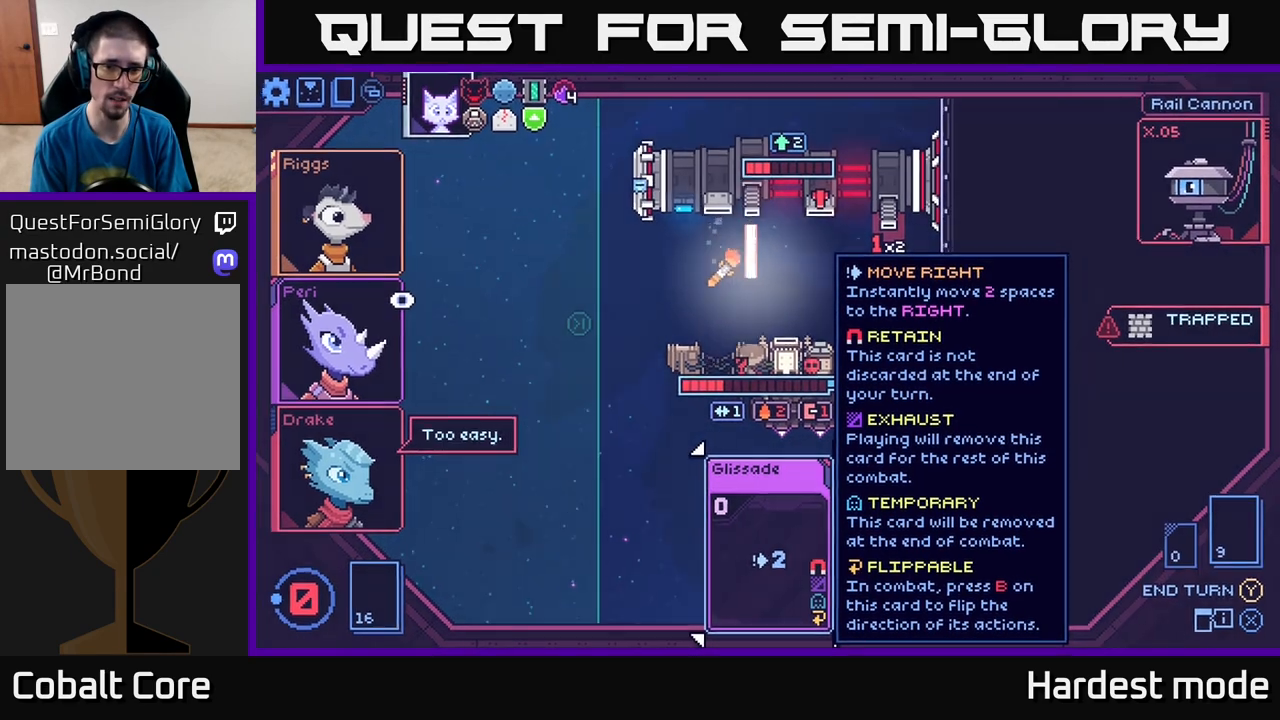
{"buttons": [], "left_stick": "center", "right_stick": "center", "events": [[167, "left_stick", "right"], [350, "left_stick", "center"]]}
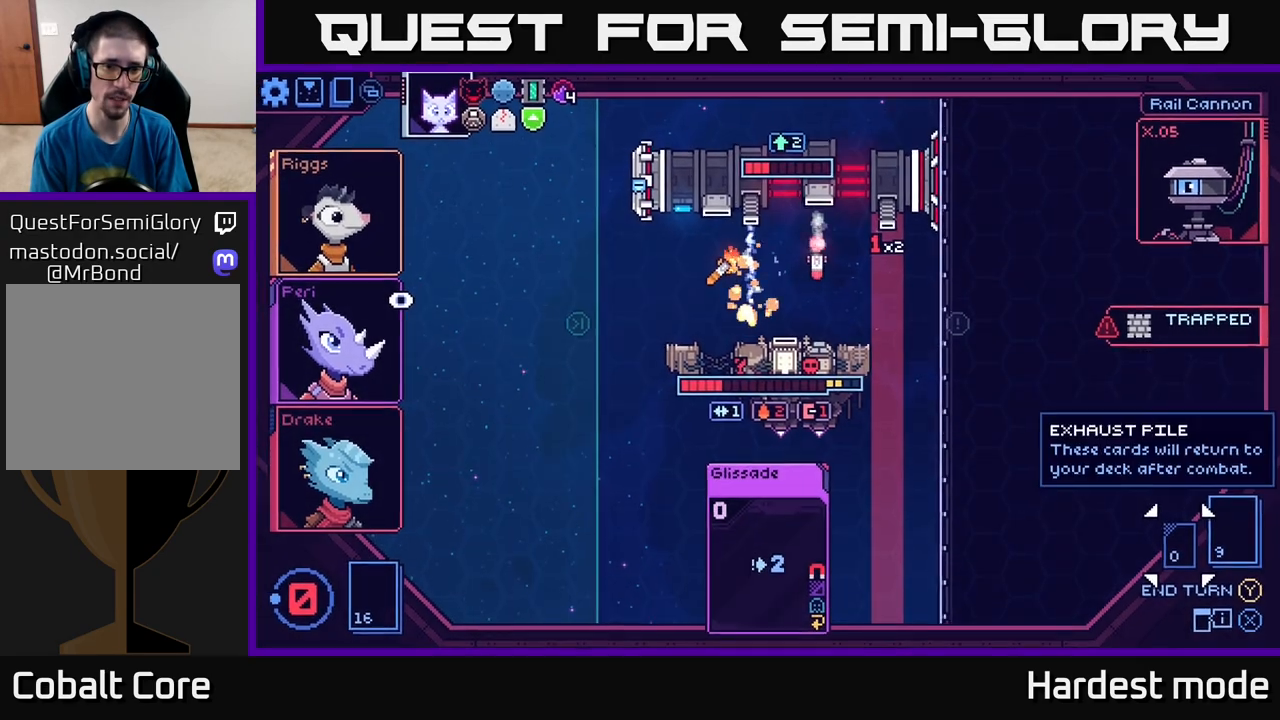
{"buttons": [], "left_stick": "center", "right_stick": "center", "events": []}
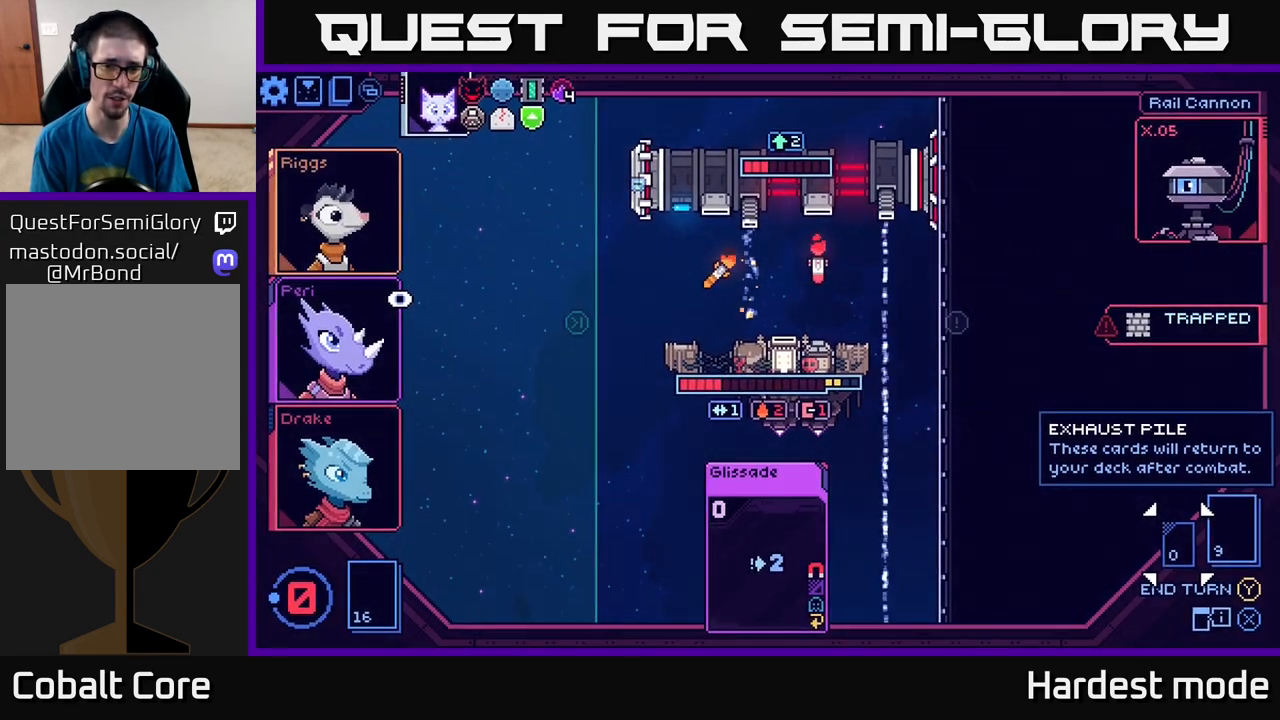
{"buttons": [], "left_stick": "center", "right_stick": "center", "events": []}
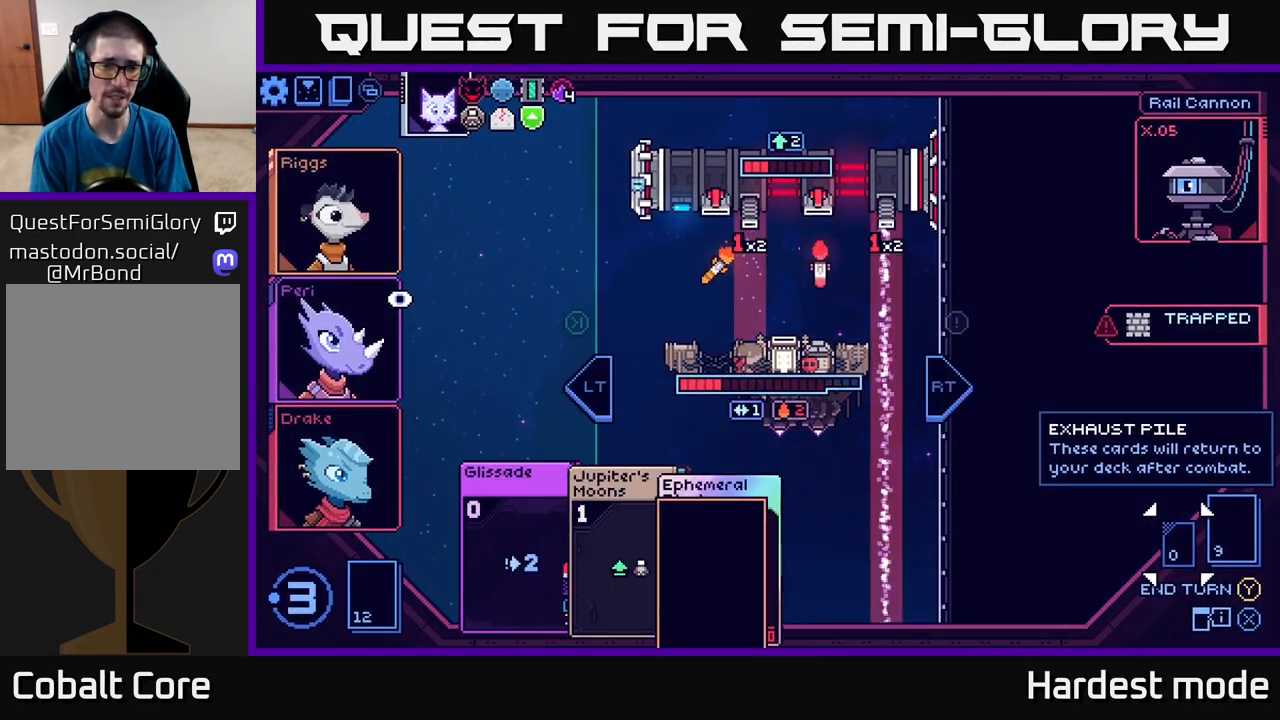
{"buttons": [], "left_stick": "center", "right_stick": "center", "events": []}
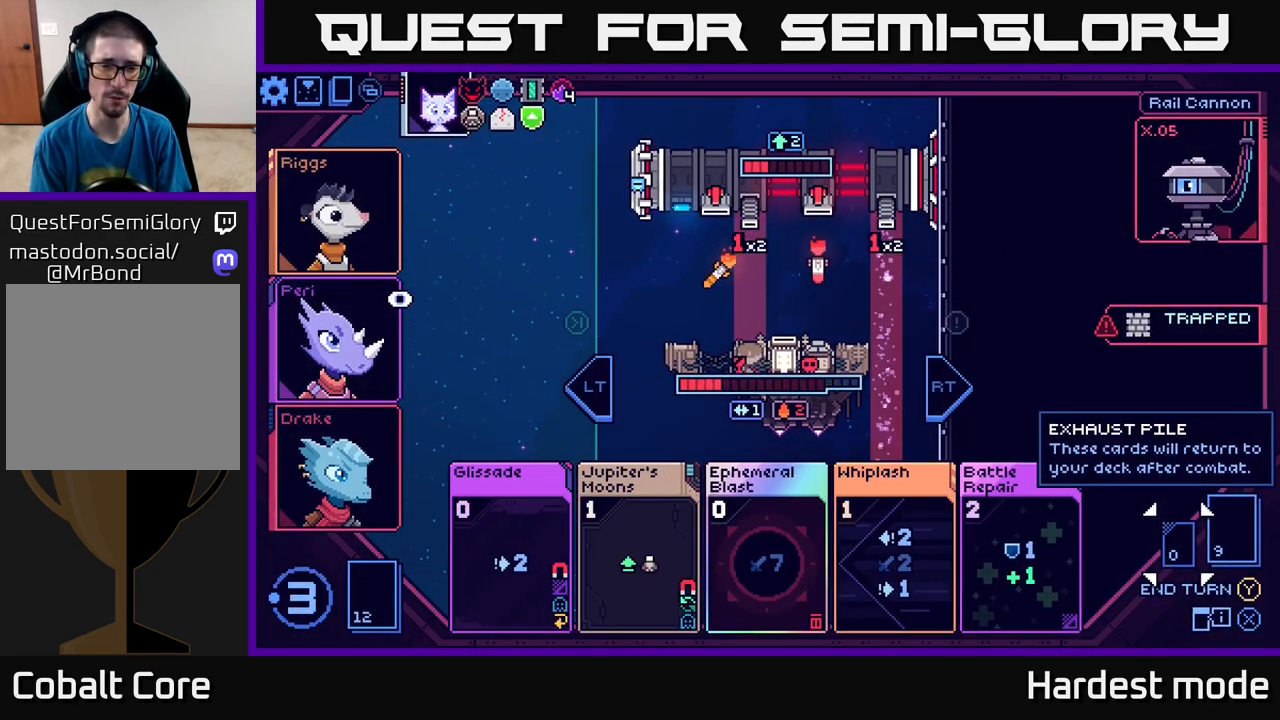
{"buttons": [], "left_stick": "center", "right_stick": "center", "events": []}
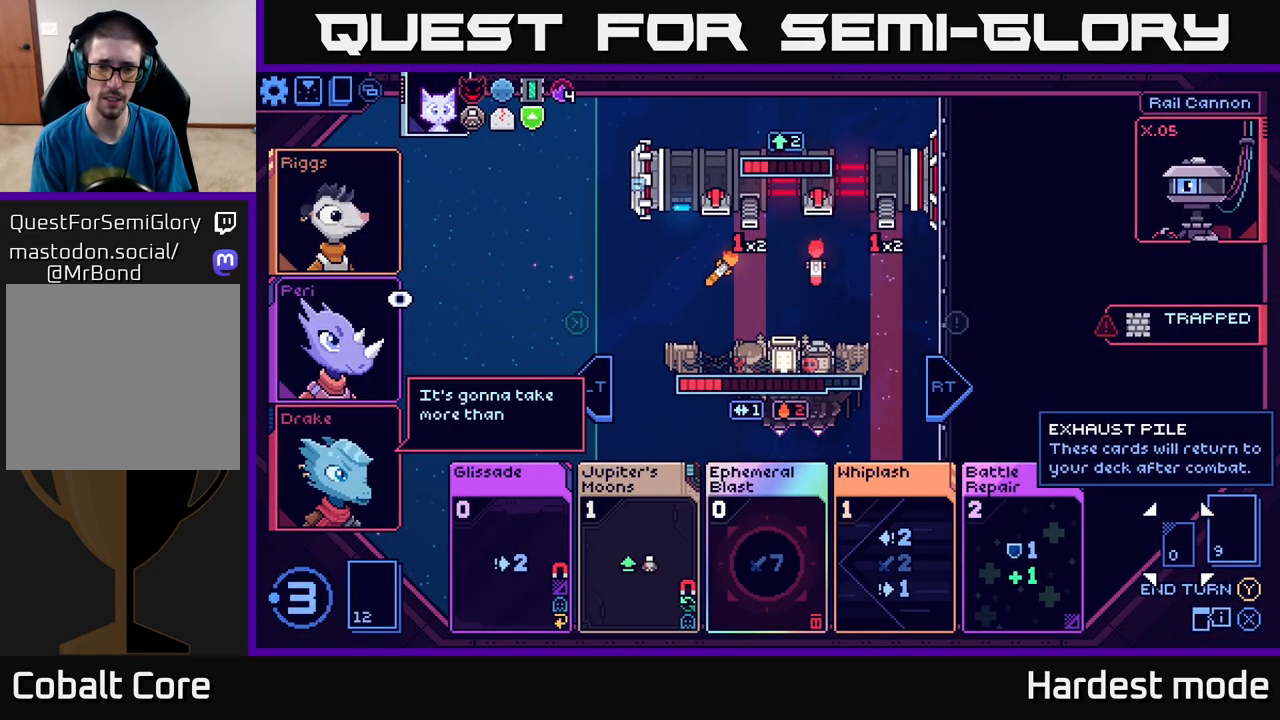
{"buttons": [], "left_stick": "center", "right_stick": "center", "events": []}